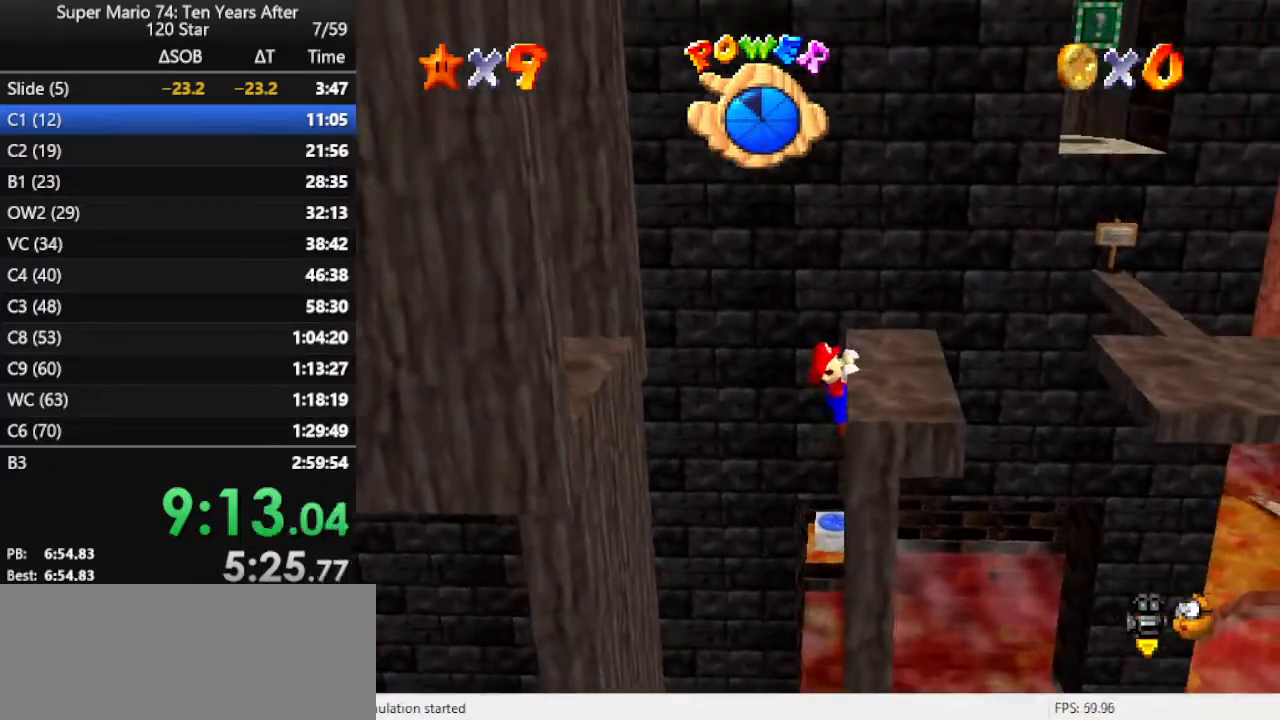
Gameplay with a controller (Nintendo layout); each line is a JSON object with the inputs held at the frame after it. "events" lists button and stick changes between this image and that frame as [ms after this image, input, new state], when the widget could be followed in between. Not read: L3 R3.
{"buttons": [], "left_stick": "right", "events": [[100, "A", "down"], [200, "A", "up"]]}
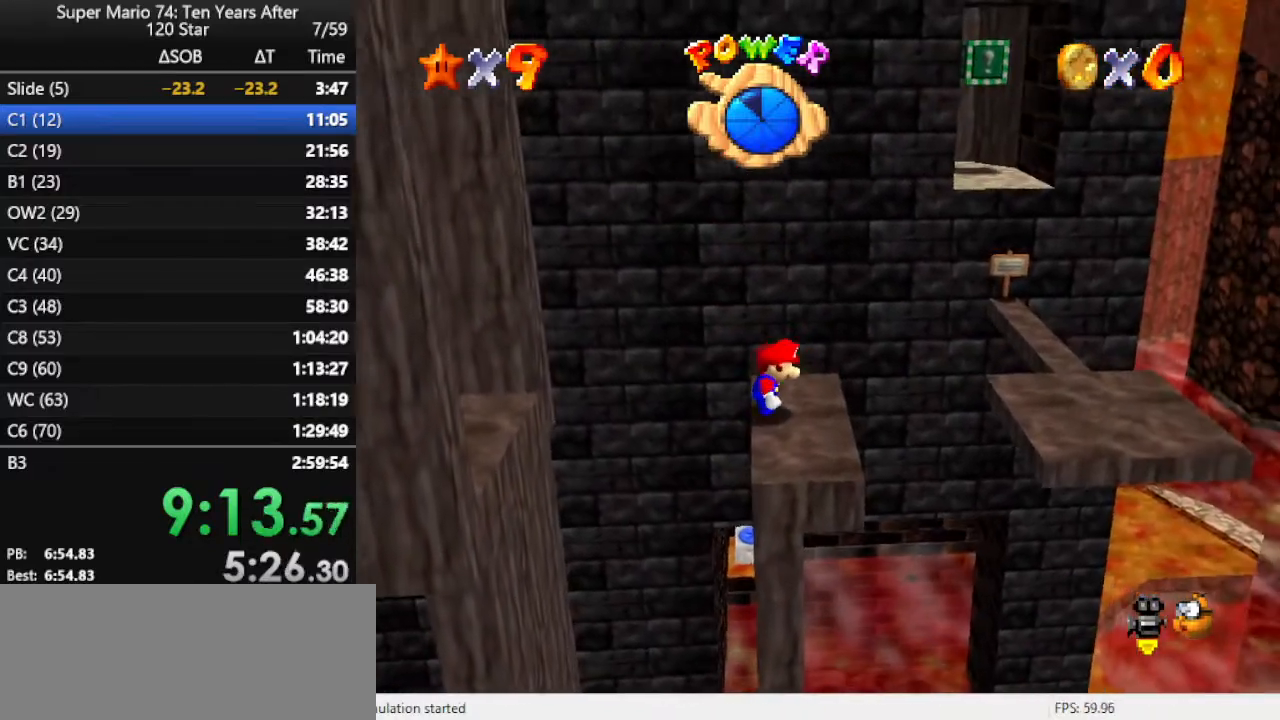
{"buttons": ["B"], "left_stick": "right", "events": [[267, "A", "down"], [433, "A", "up"], [500, "B", "down"]]}
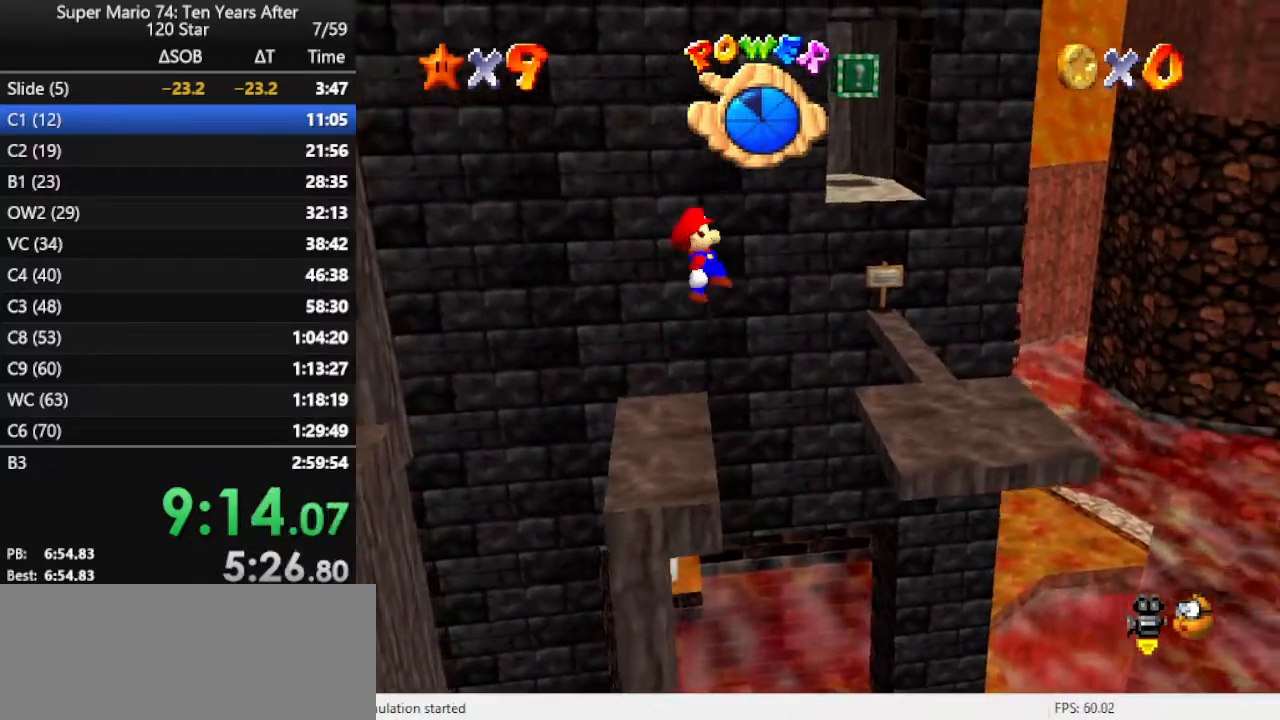
{"buttons": [], "left_stick": "center", "events": [[100, "B", "up"], [267, "left_stick", "center"]]}
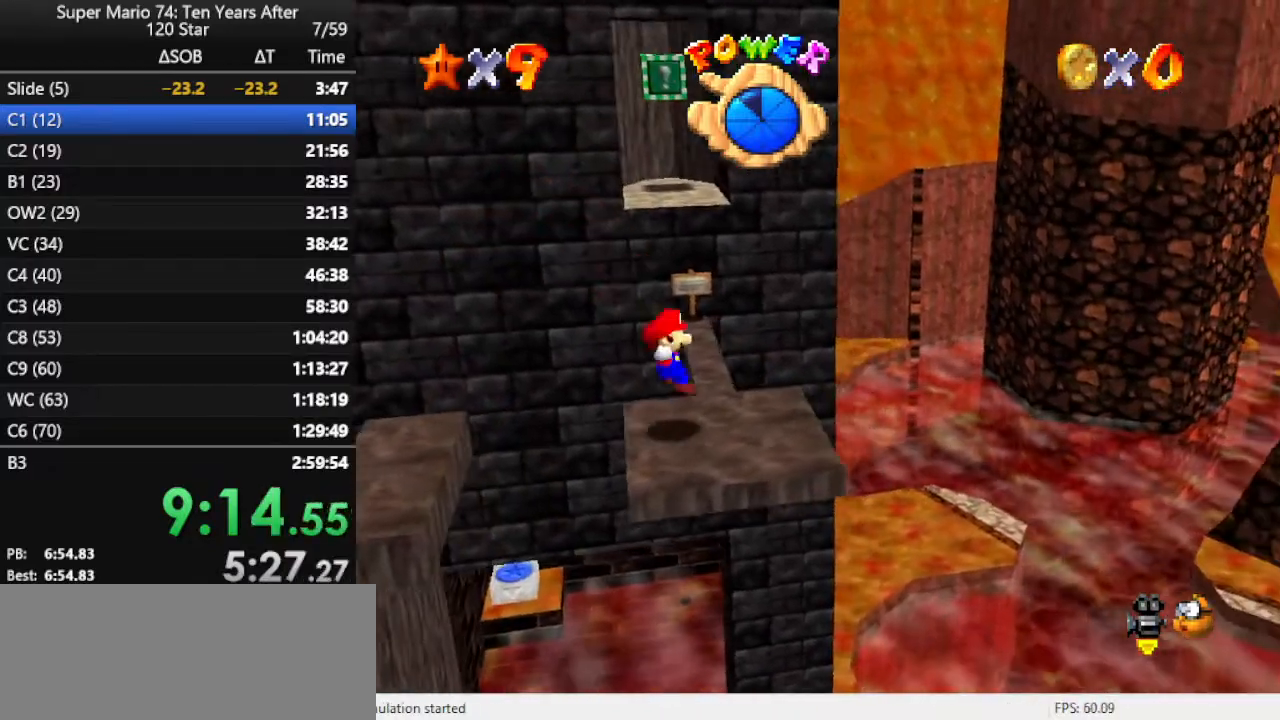
{"buttons": [], "left_stick": "up", "events": [[300, "left_stick", "up"]]}
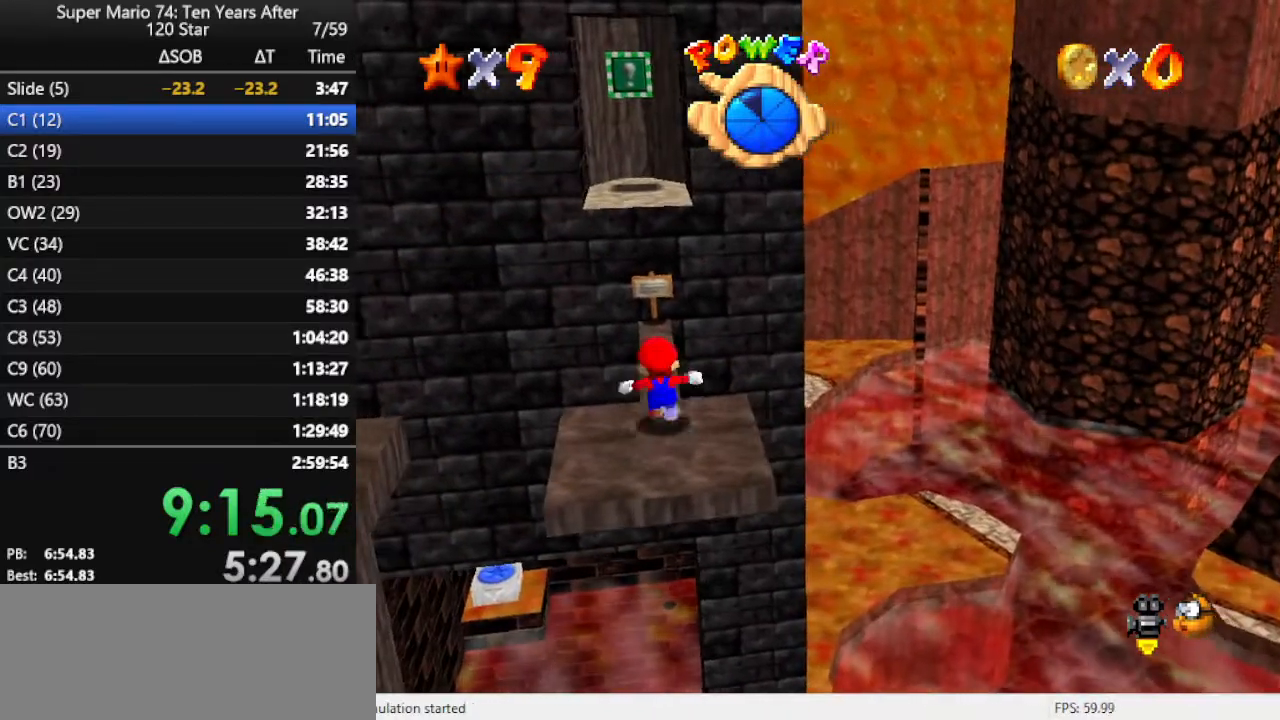
{"buttons": [], "left_stick": "up", "events": [[67, "A", "down"], [133, "A", "up"]]}
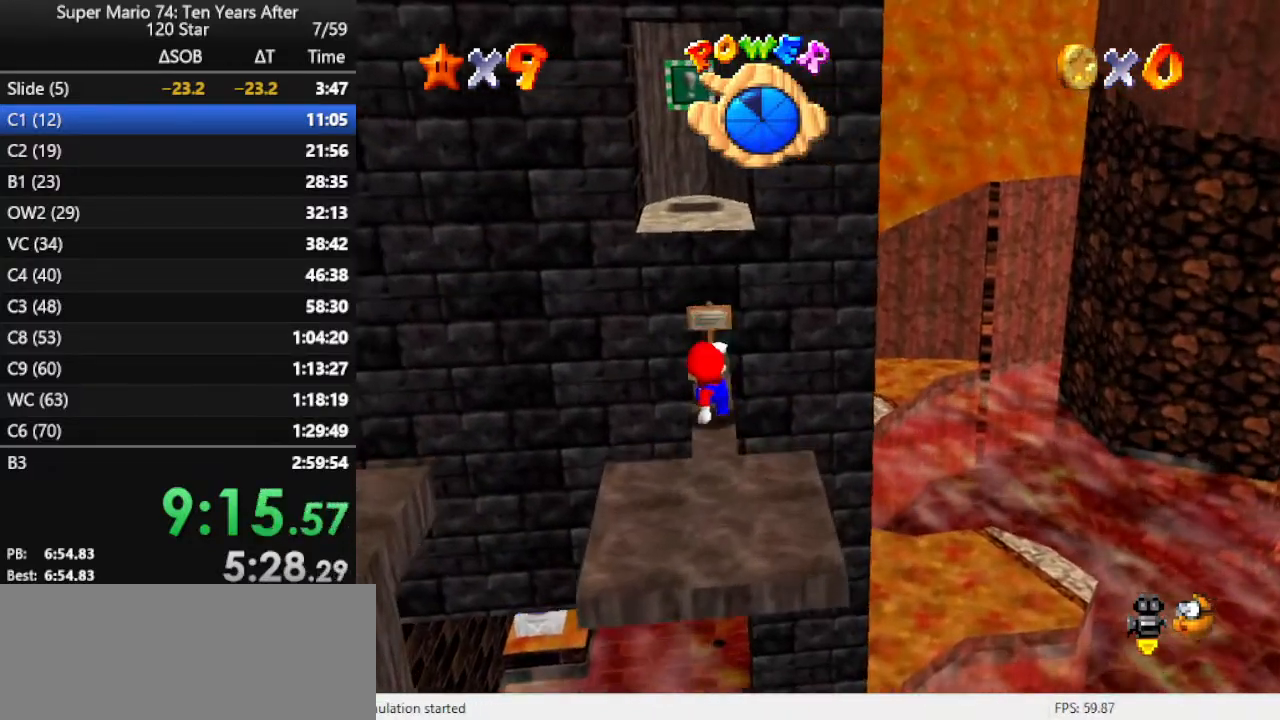
{"buttons": [], "left_stick": "up", "events": [[100, "A", "down"], [300, "A", "up"]]}
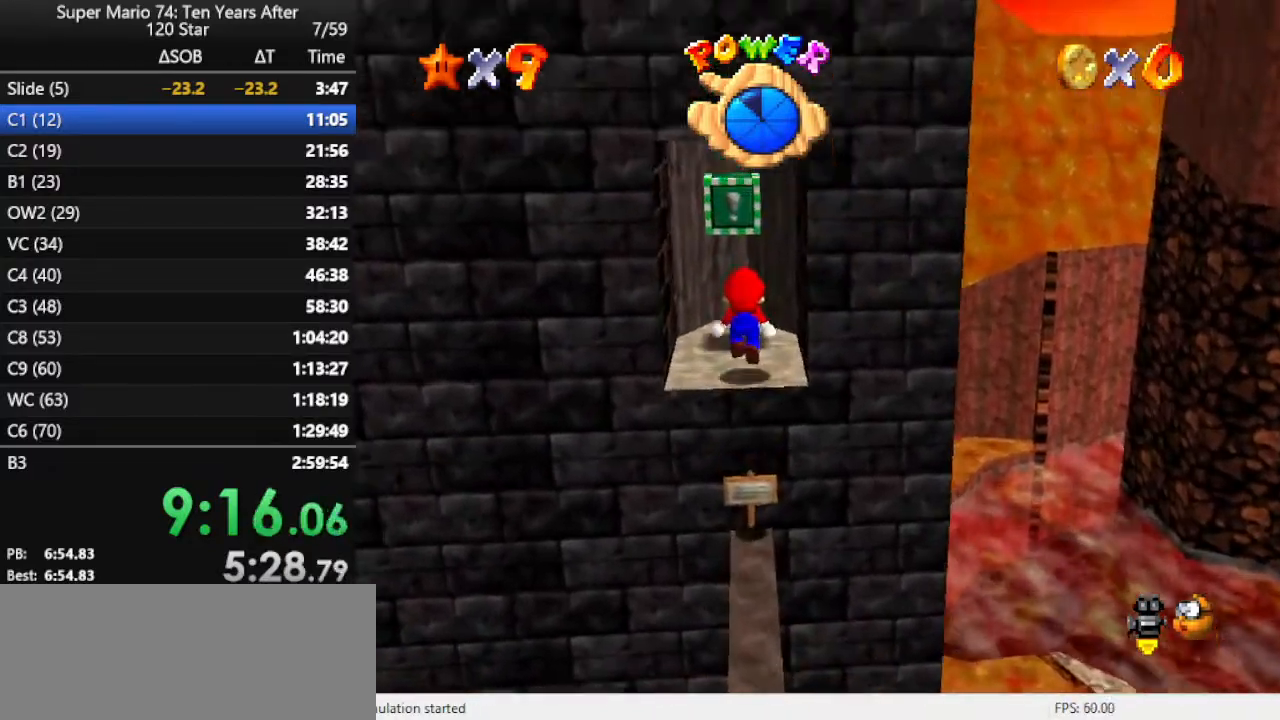
{"buttons": ["Z"], "left_stick": "down", "events": [[233, "left_stick", "center"], [300, "left_stick", "down"], [367, "A", "down"], [467, "A", "up"], [467, "Z", "down"]]}
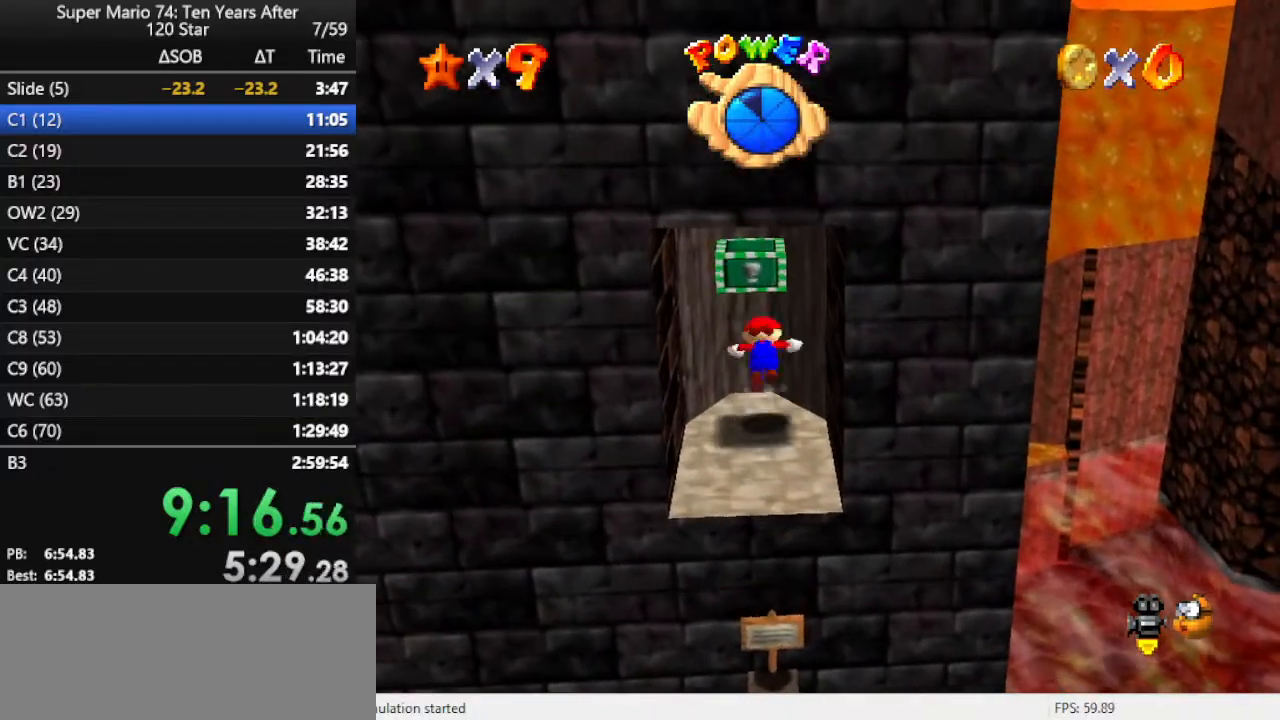
{"buttons": [], "left_stick": "down", "events": [[100, "Z", "up"]]}
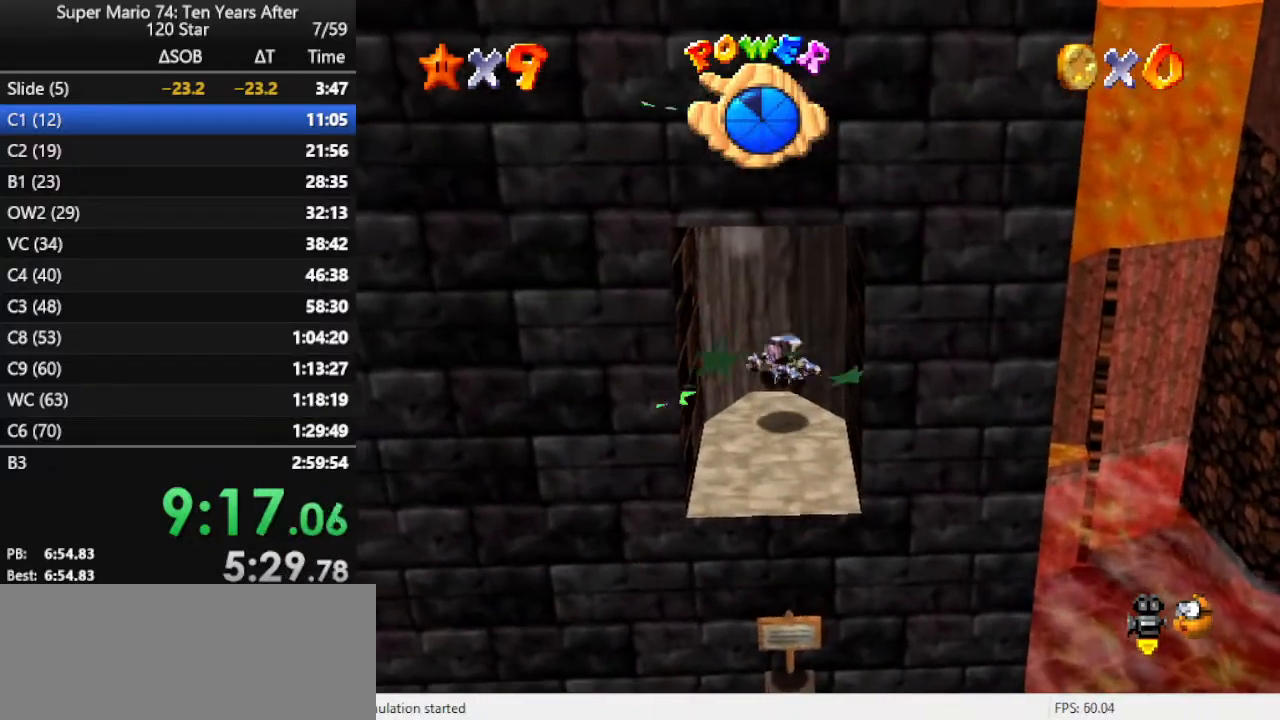
{"buttons": [], "left_stick": "down", "events": []}
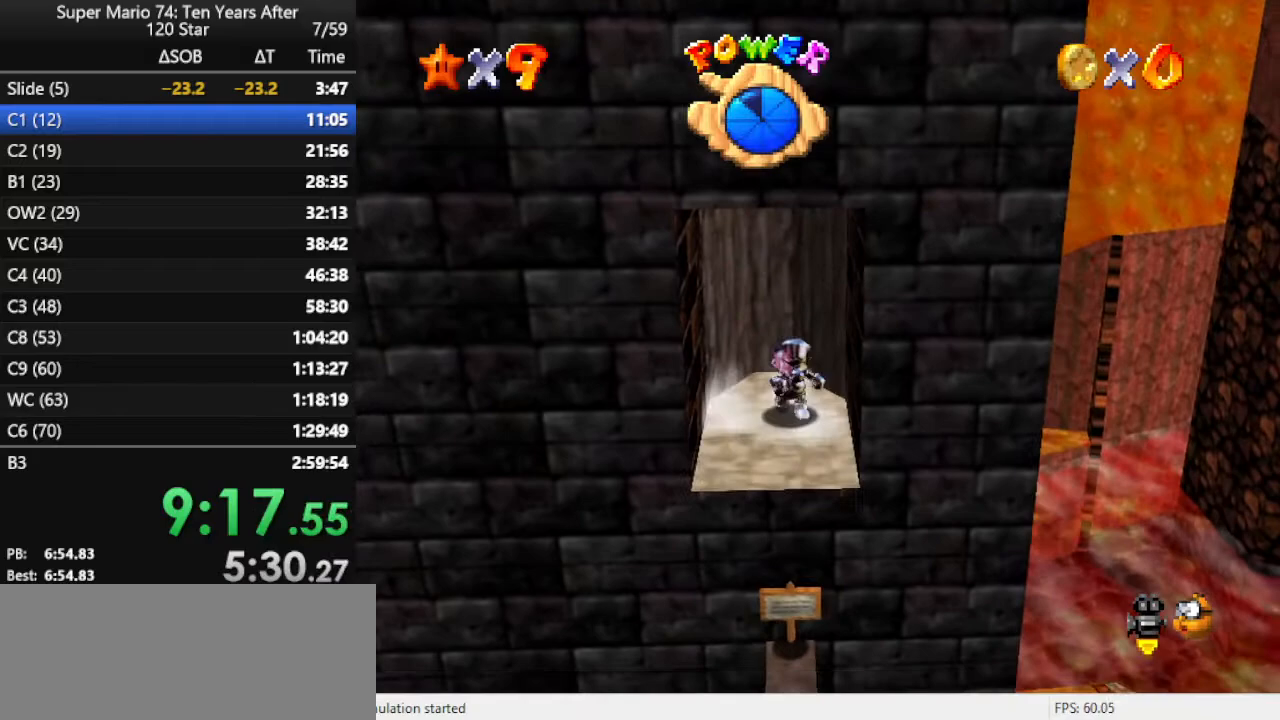
{"buttons": ["A", "Z"], "left_stick": "down", "events": [[367, "A", "down"], [367, "Z", "down"]]}
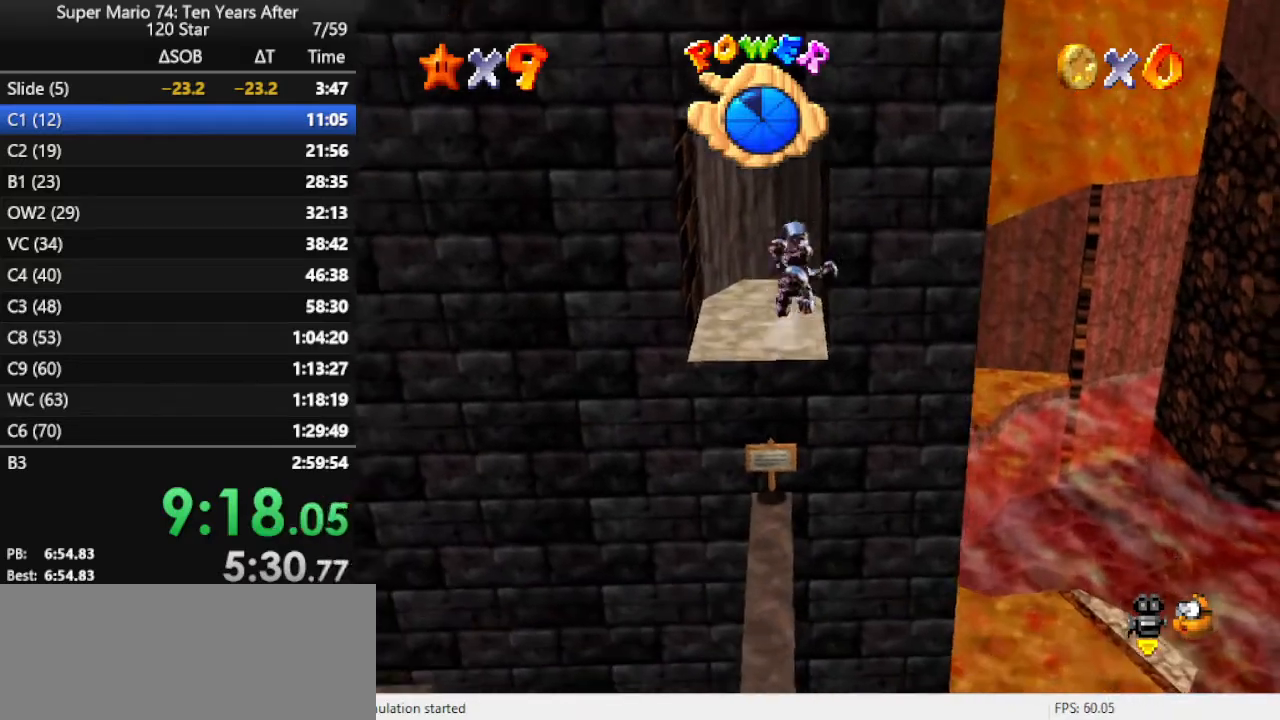
{"buttons": ["C_LEFT"], "left_stick": "down-right", "events": [[100, "Z", "up"], [167, "A", "up"], [333, "C_LEFT", "down"], [433, "C_LEFT", "up"], [467, "left_stick", "down-right"], [500, "C_LEFT", "down"]]}
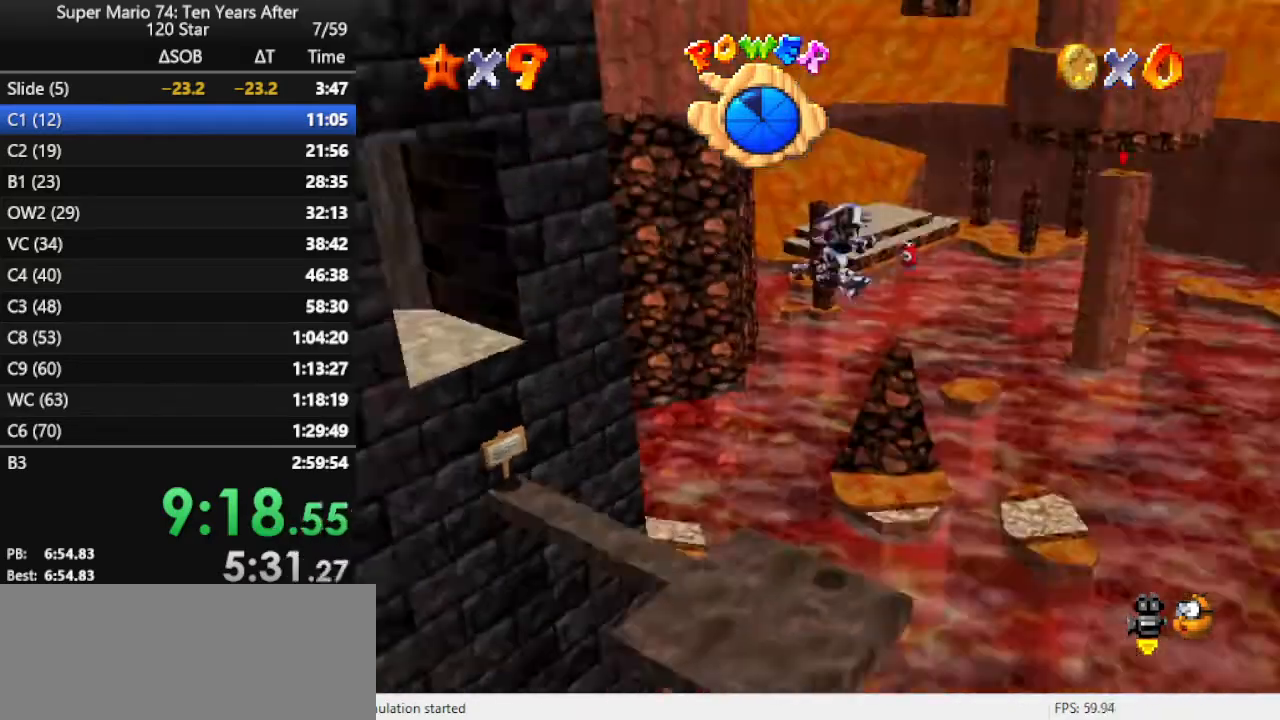
{"buttons": [], "left_stick": "up-right", "events": [[67, "C_LEFT", "up"], [167, "C_LEFT", "down"], [200, "left_stick", "right"], [267, "C_LEFT", "up"], [367, "C_LEFT", "down"], [433, "C_LEFT", "up"], [433, "left_stick", "up-right"]]}
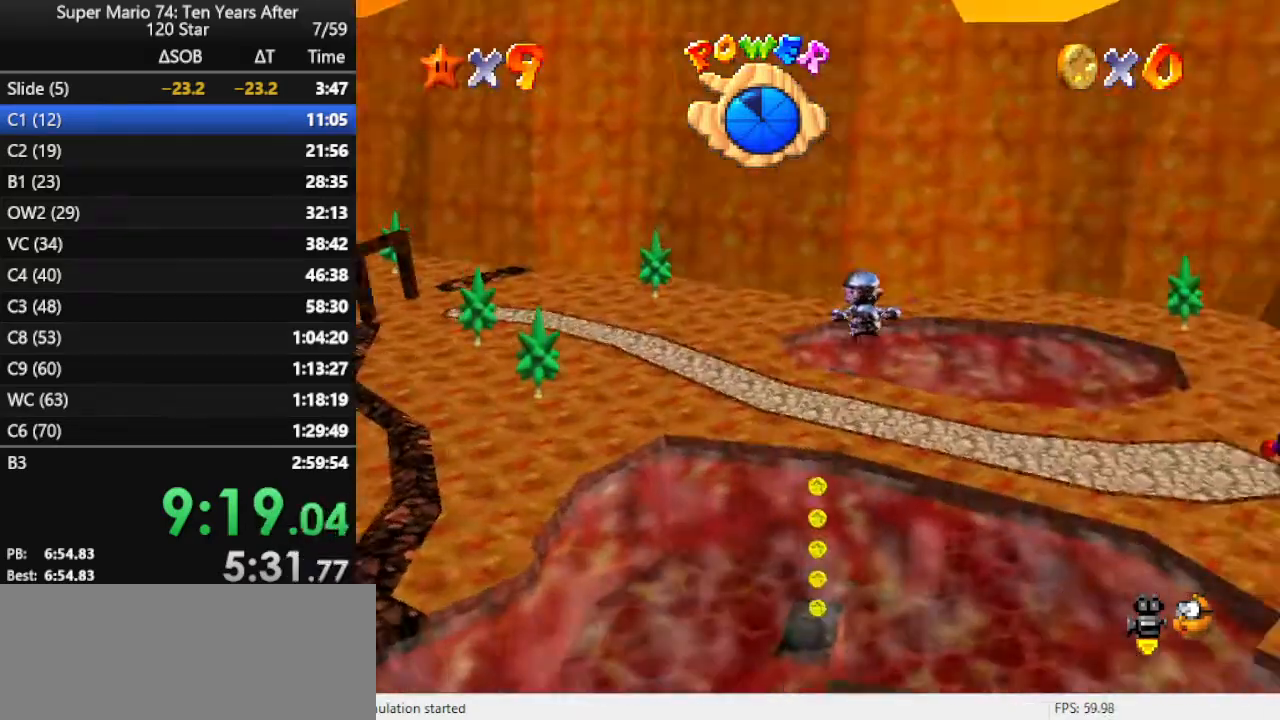
{"buttons": [], "left_stick": "up", "events": [[33, "left_stick", "up"]]}
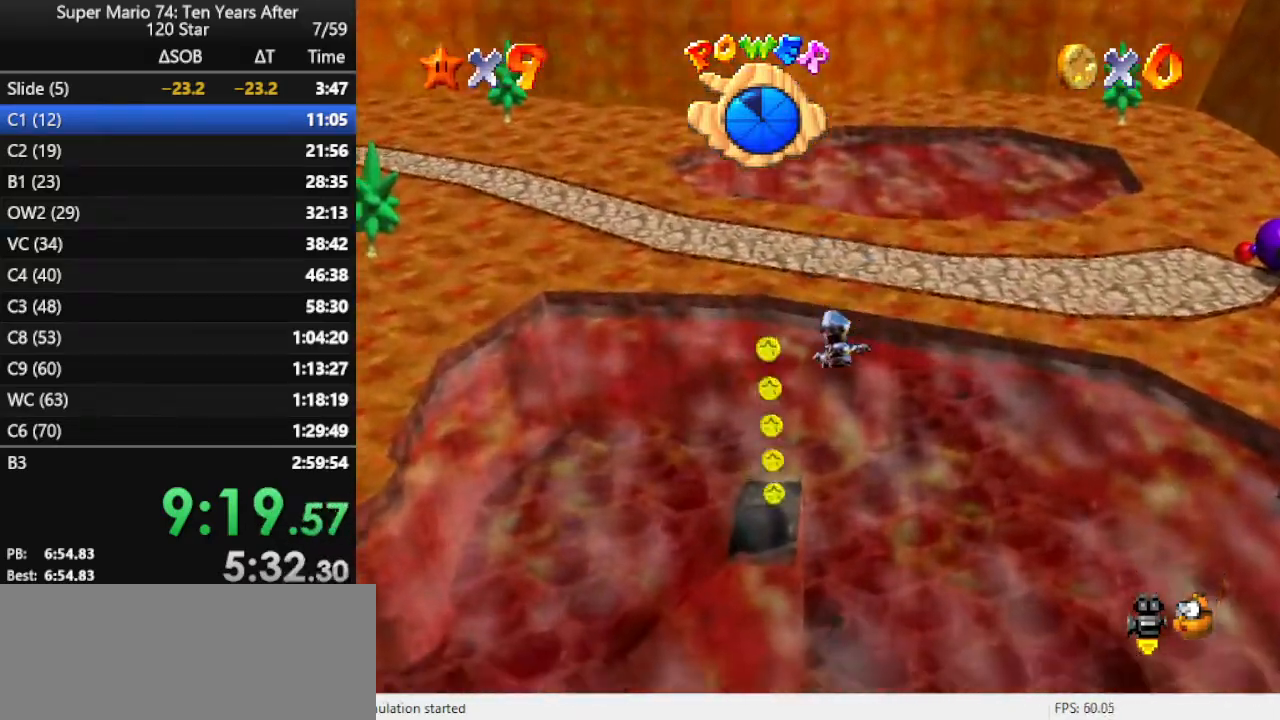
{"buttons": [], "left_stick": "up-right", "events": [[233, "left_stick", "up-right"]]}
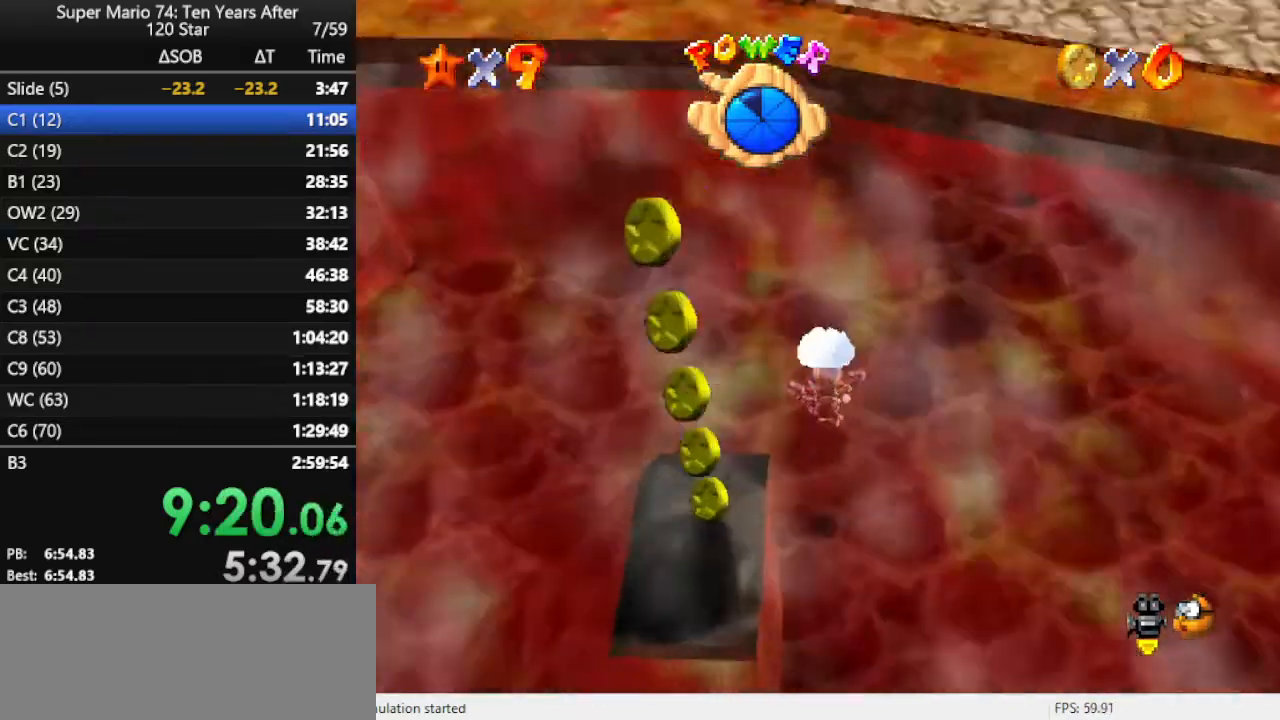
{"buttons": [], "left_stick": "up-right", "events": []}
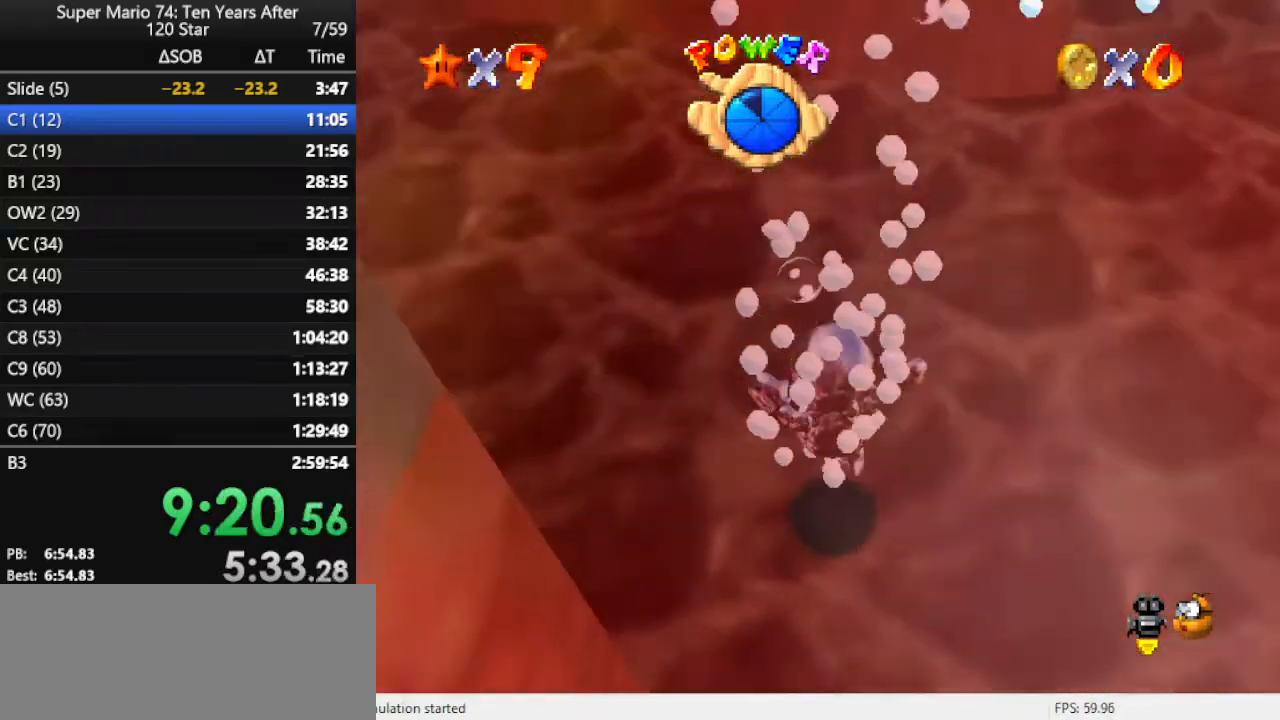
{"buttons": [], "left_stick": "up-right", "events": []}
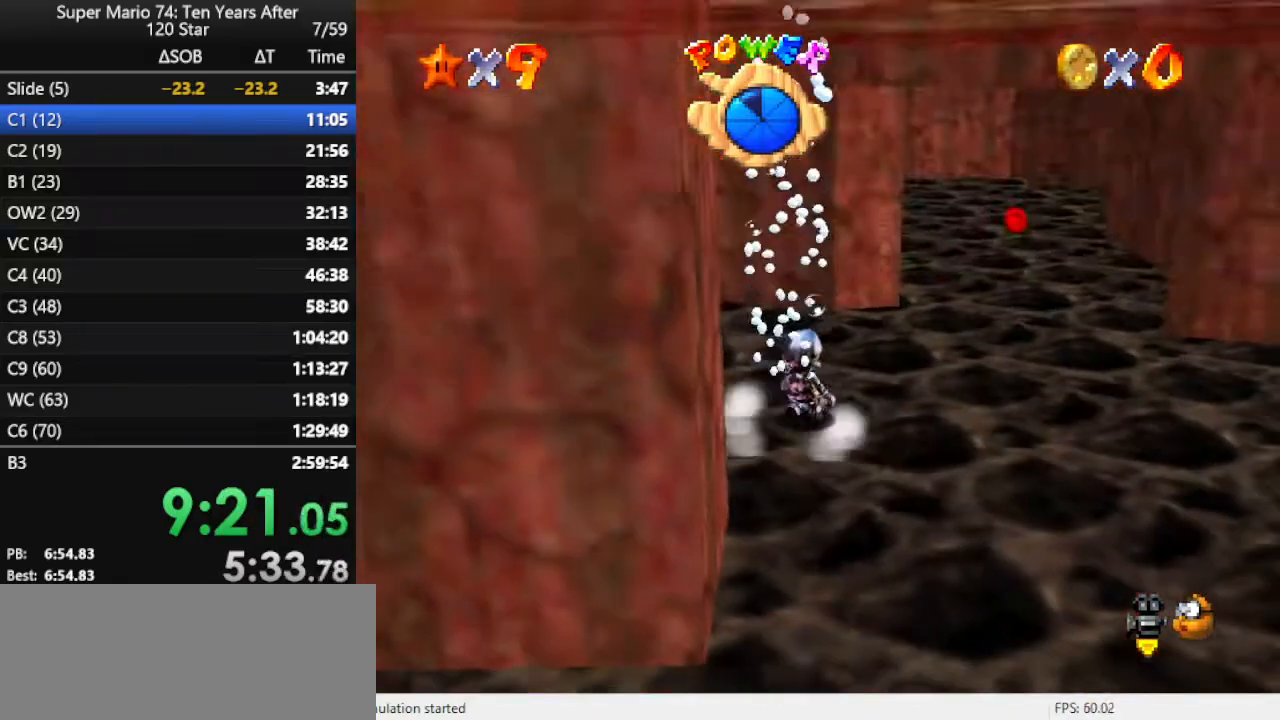
{"buttons": [], "left_stick": "up-right", "events": []}
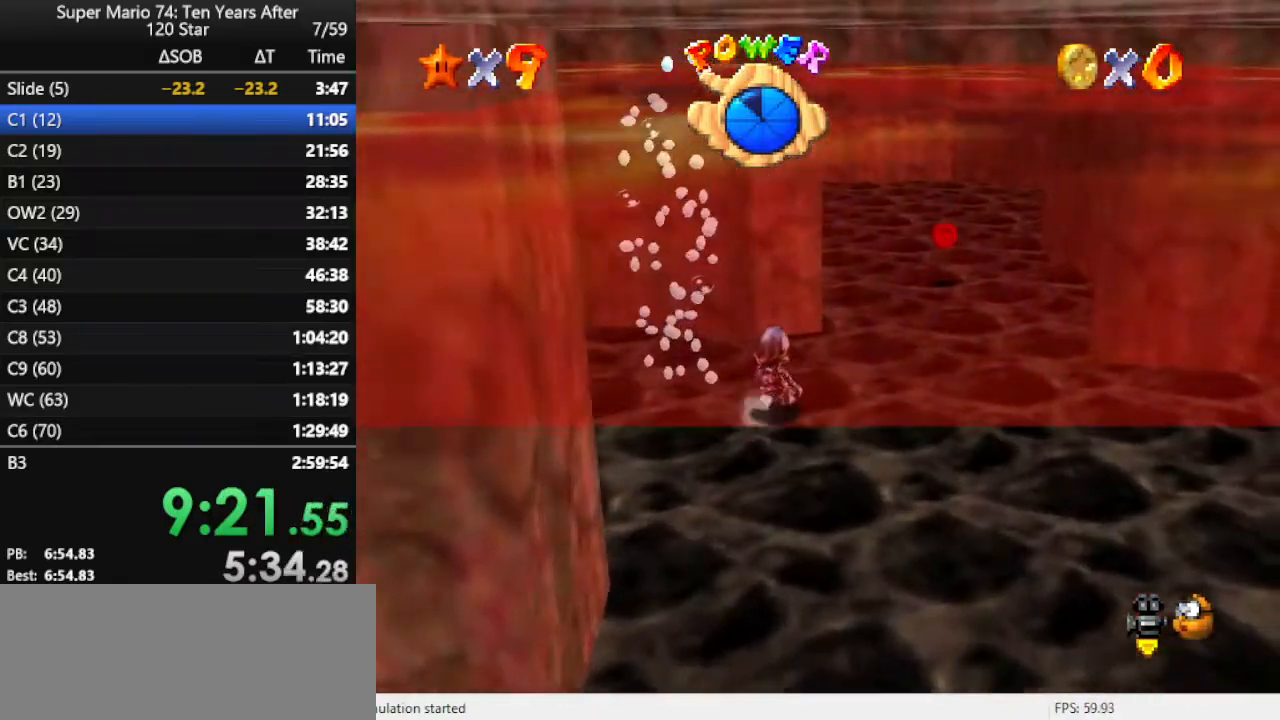
{"buttons": [], "left_stick": "up-right", "events": []}
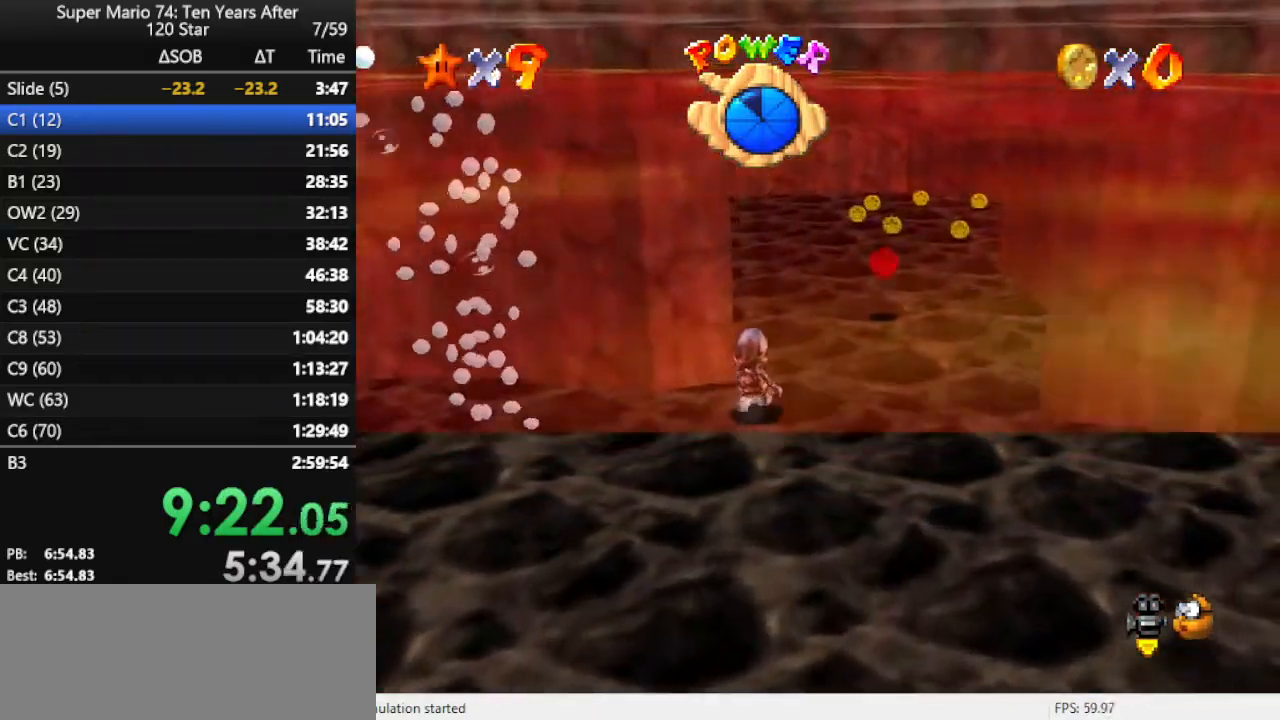
{"buttons": [], "left_stick": "up-right", "events": [[133, "C_RIGHT", "down"], [300, "C_RIGHT", "up"]]}
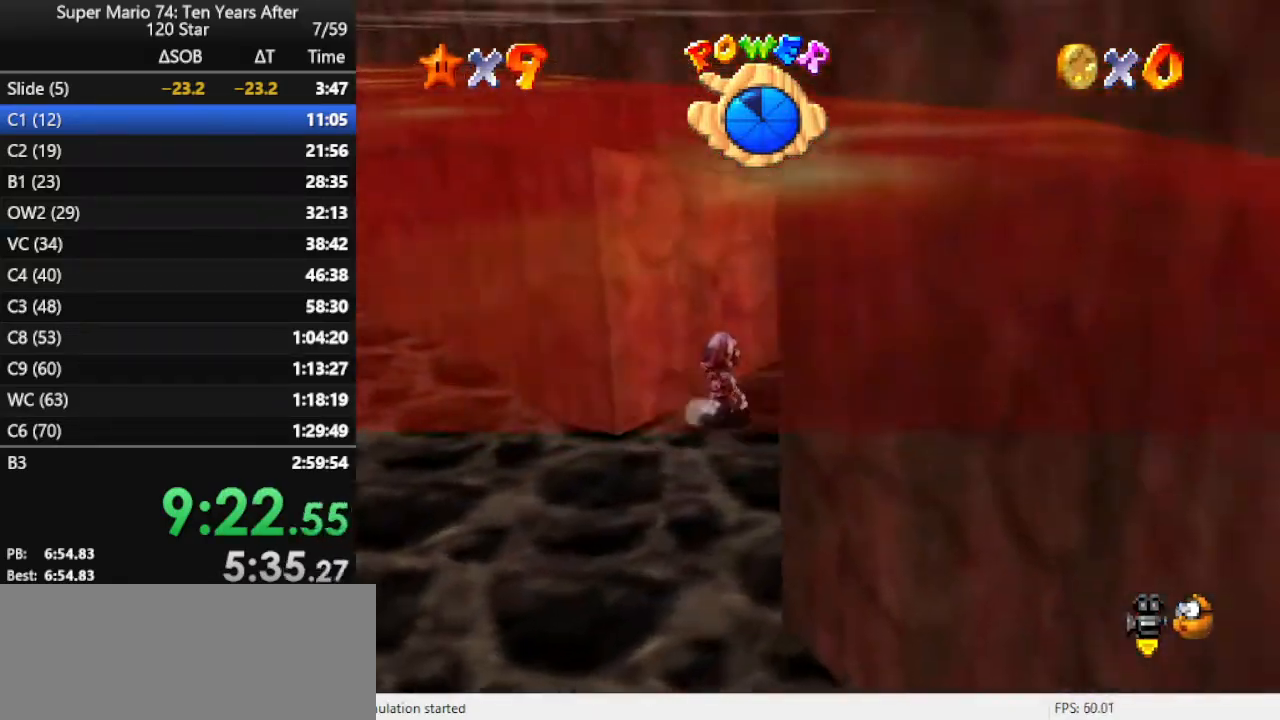
{"buttons": [], "left_stick": "up-right", "events": []}
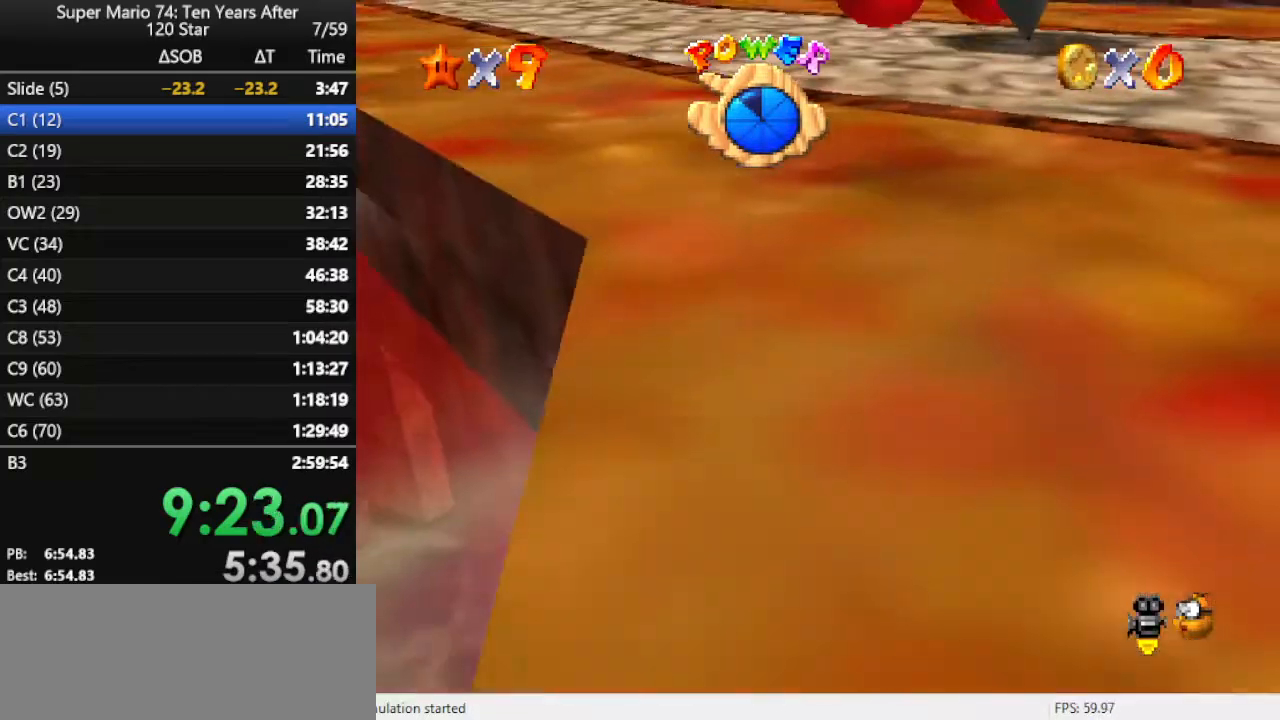
{"buttons": [], "left_stick": "right", "events": [[133, "C_RIGHT", "down"], [233, "left_stick", "right"], [267, "C_RIGHT", "up"]]}
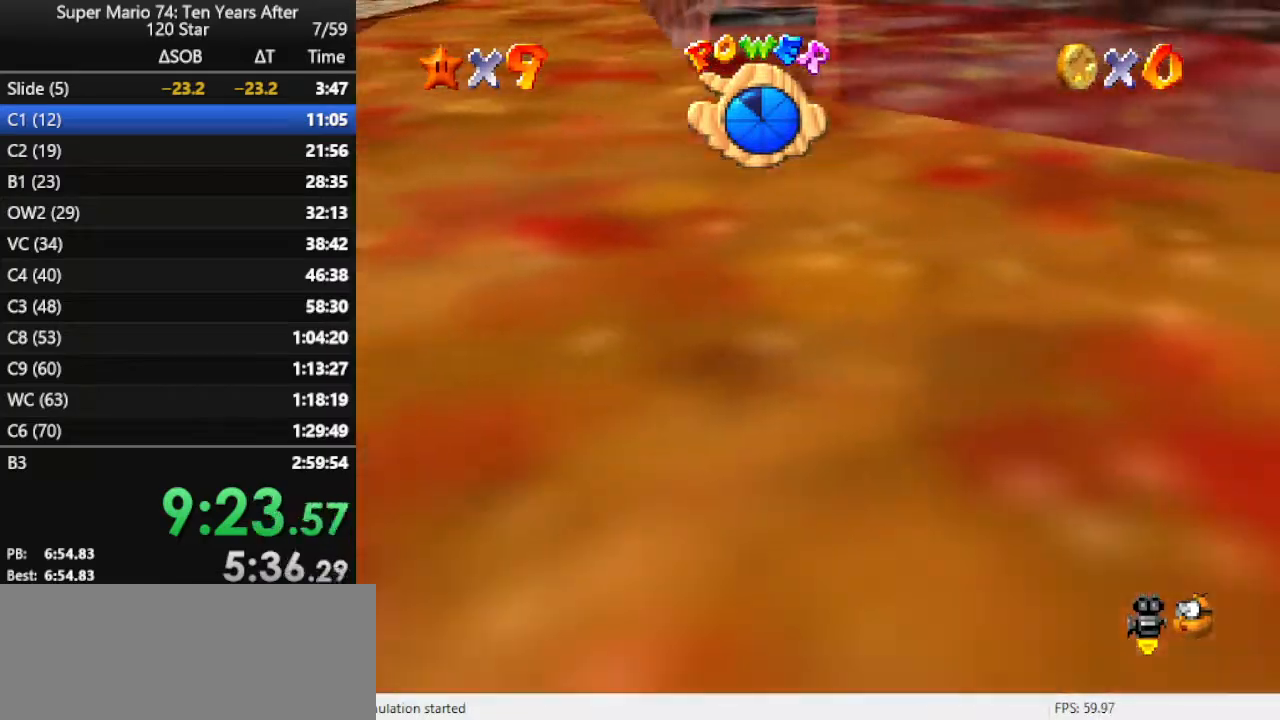
{"buttons": [], "left_stick": "up-right", "events": [[333, "left_stick", "up-right"]]}
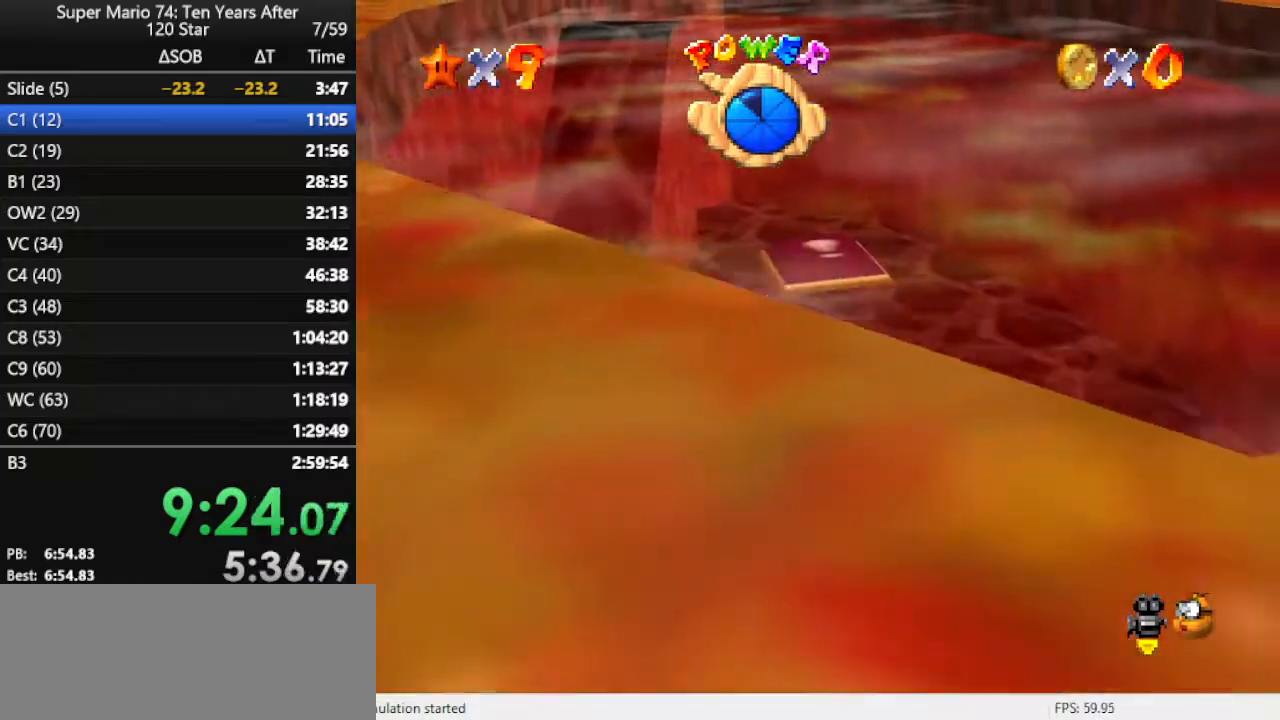
{"buttons": [], "left_stick": "up-right", "events": [[333, "left_stick", "up"], [467, "left_stick", "up-right"]]}
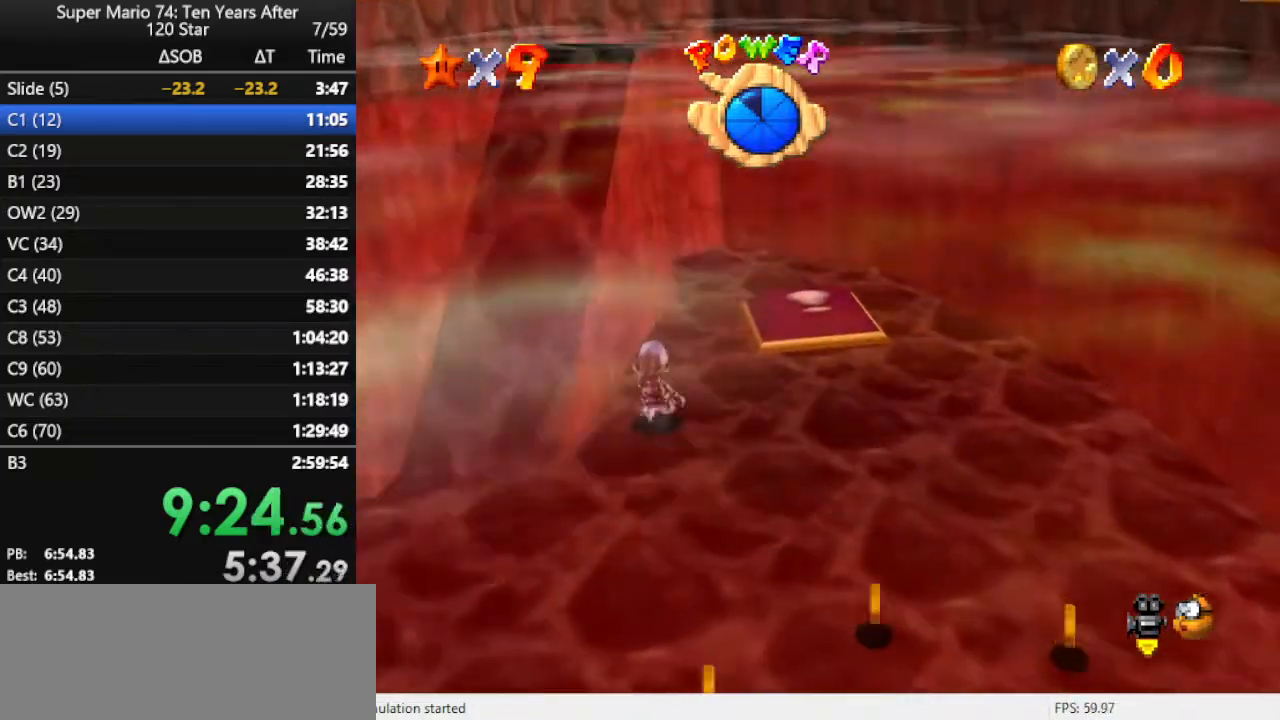
{"buttons": [], "left_stick": "up-right", "events": []}
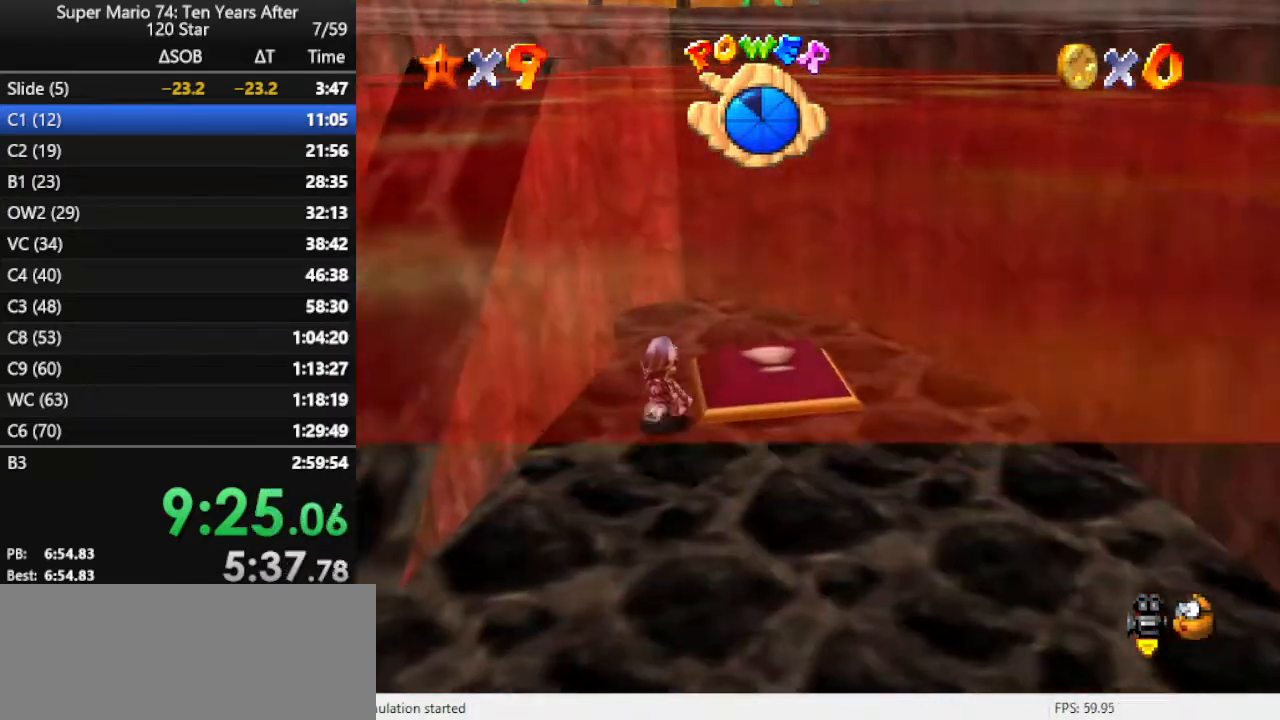
{"buttons": [], "left_stick": "down-left", "events": [[167, "left_stick", "right"], [333, "left_stick", "down"], [500, "left_stick", "down-left"]]}
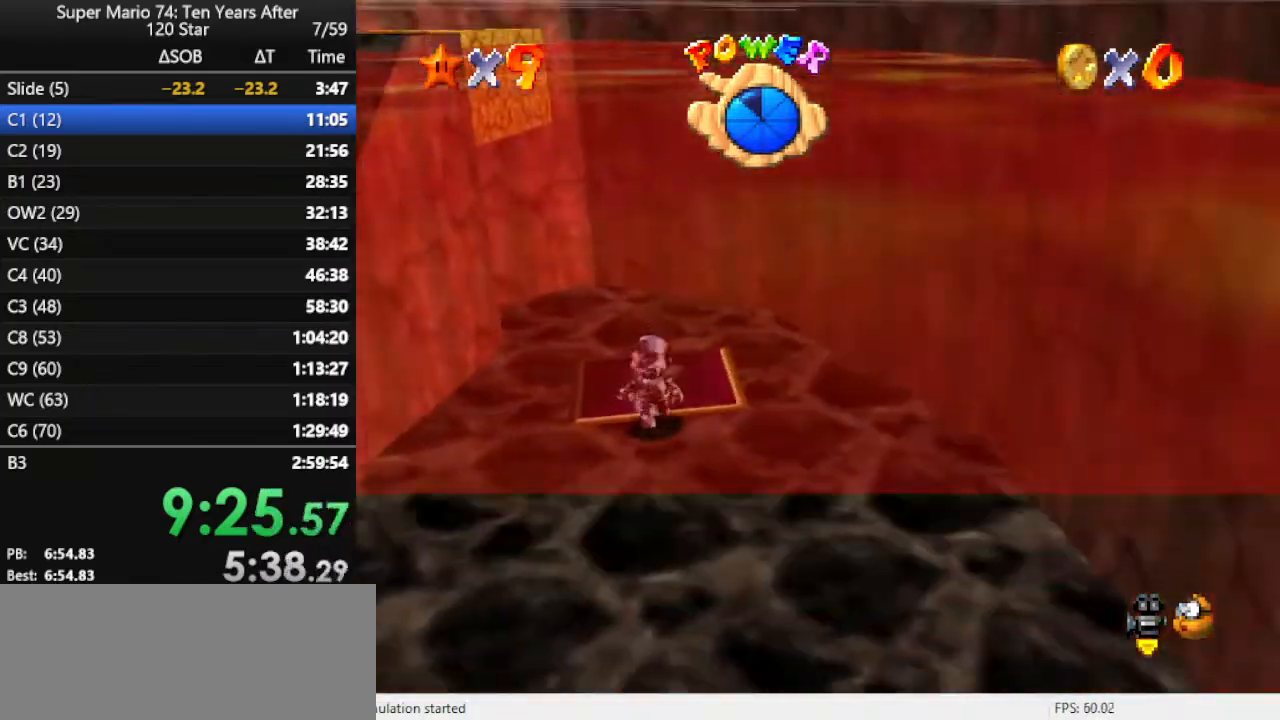
{"buttons": [], "left_stick": "down-left", "events": []}